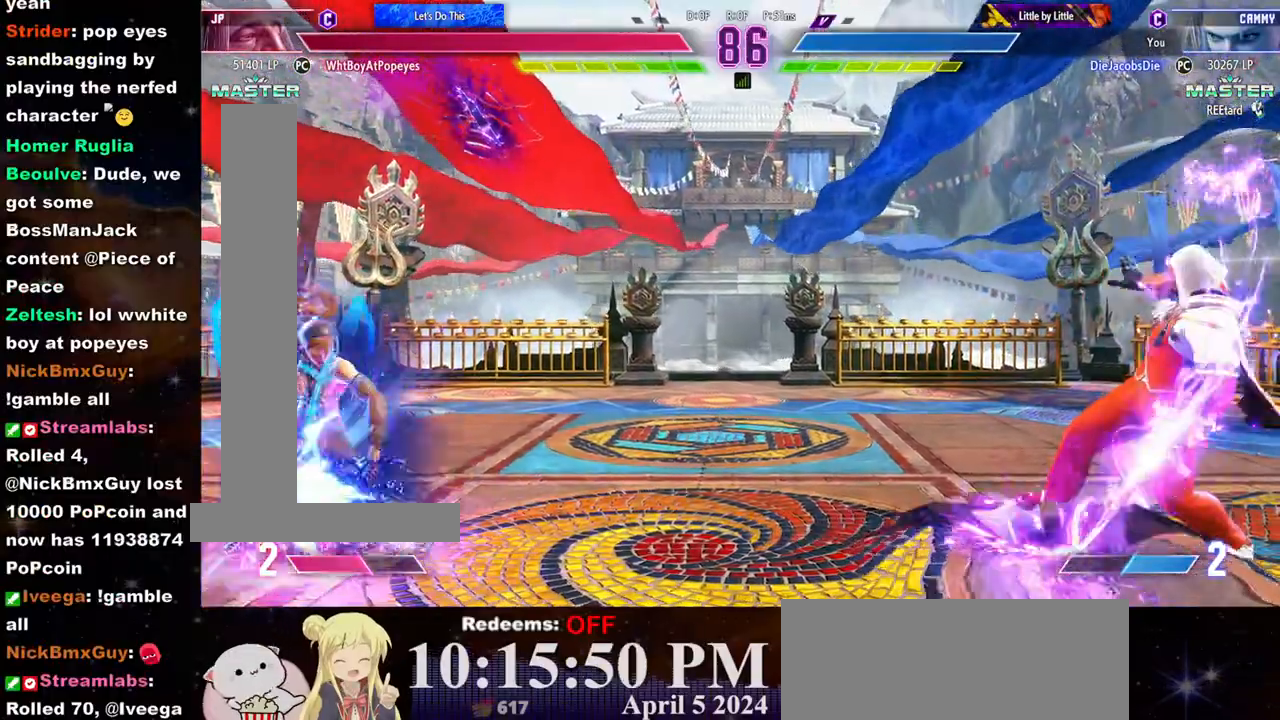
Gameplay with a controller (arcade stick); each line is a JSON object with the inputs held at the frame after it (dt_ms = milliseconds from this image to that frame). "events" lists button and stick changes between this image and that frame as [ms after this image, input, new state], when the widget could be followed in between. Not read: L3 R3.
{"dt_ms": 500, "buttons": [], "left_stick": "right", "events": [[33, "left_stick", "center"], [300, "L2", "up"], [350, "left_stick", "right"]]}
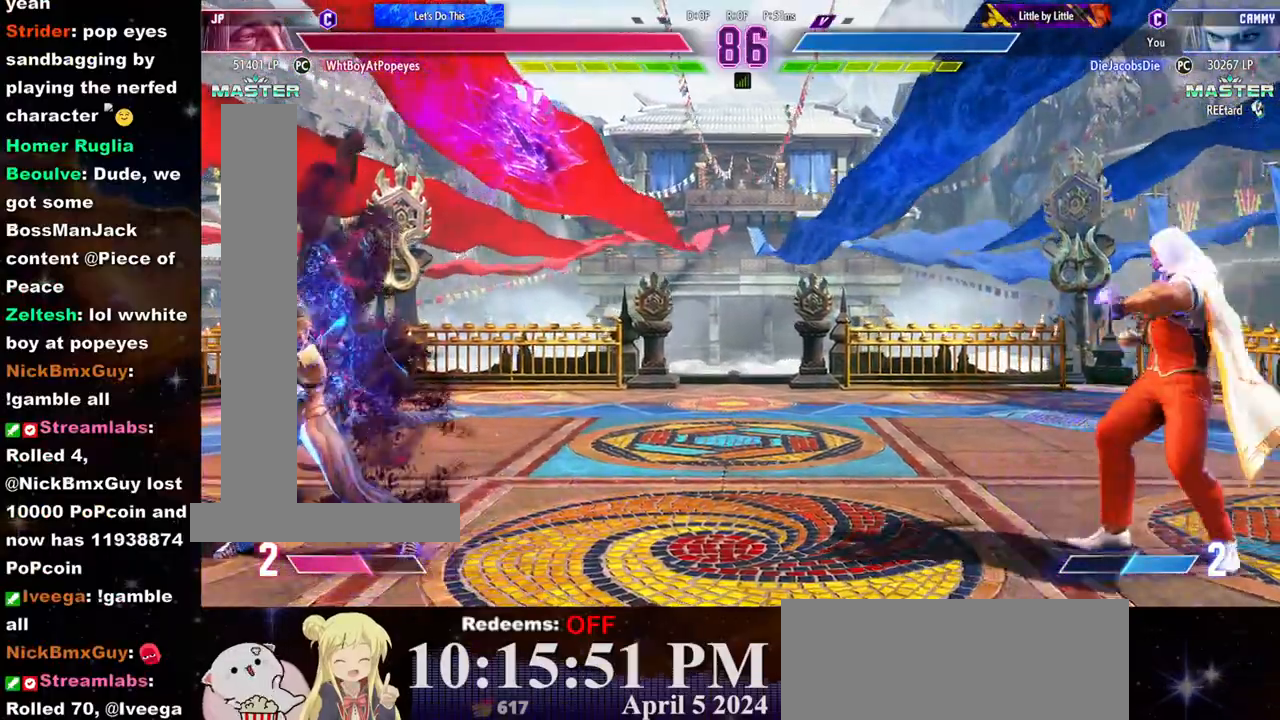
{"dt_ms": 500, "buttons": [], "left_stick": "right", "events": [[100, "left_stick", "up-right"], [250, "left_stick", "right"]]}
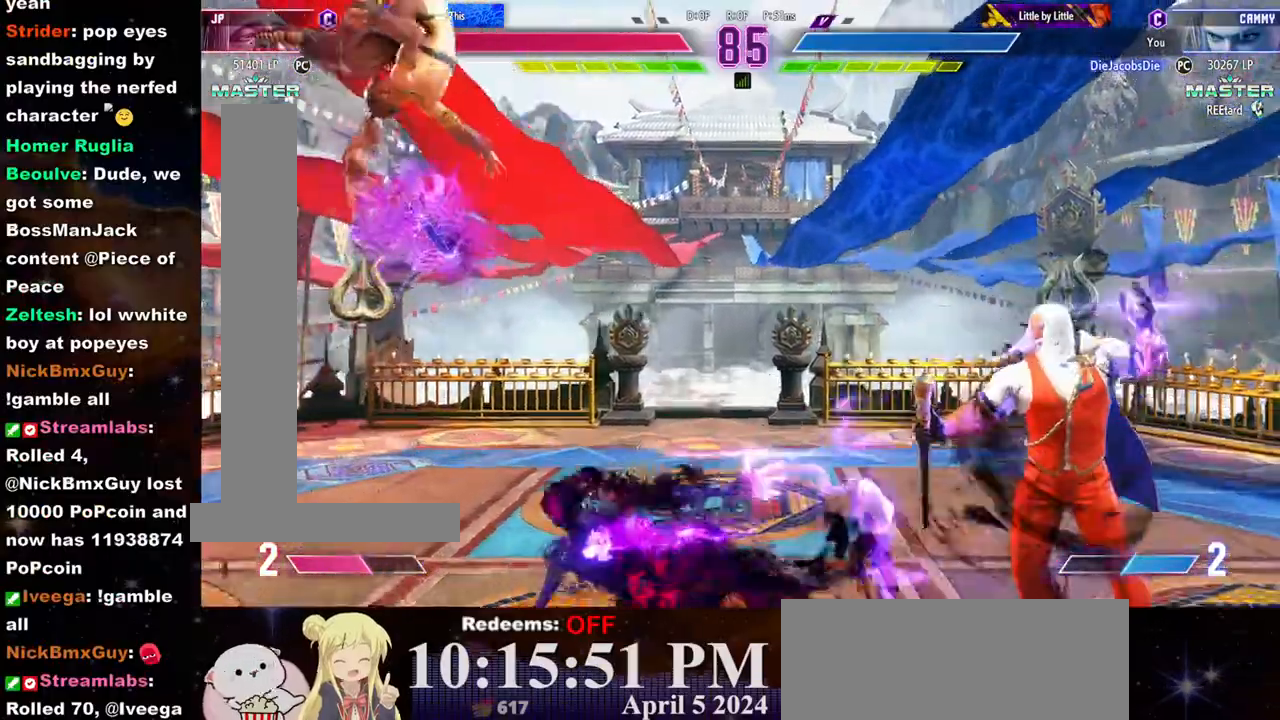
{"dt_ms": 500, "buttons": [], "left_stick": "right", "events": [[83, "R2", "down"], [100, "left_stick", "center"], [317, "left_stick", "right"], [367, "R2", "up"]]}
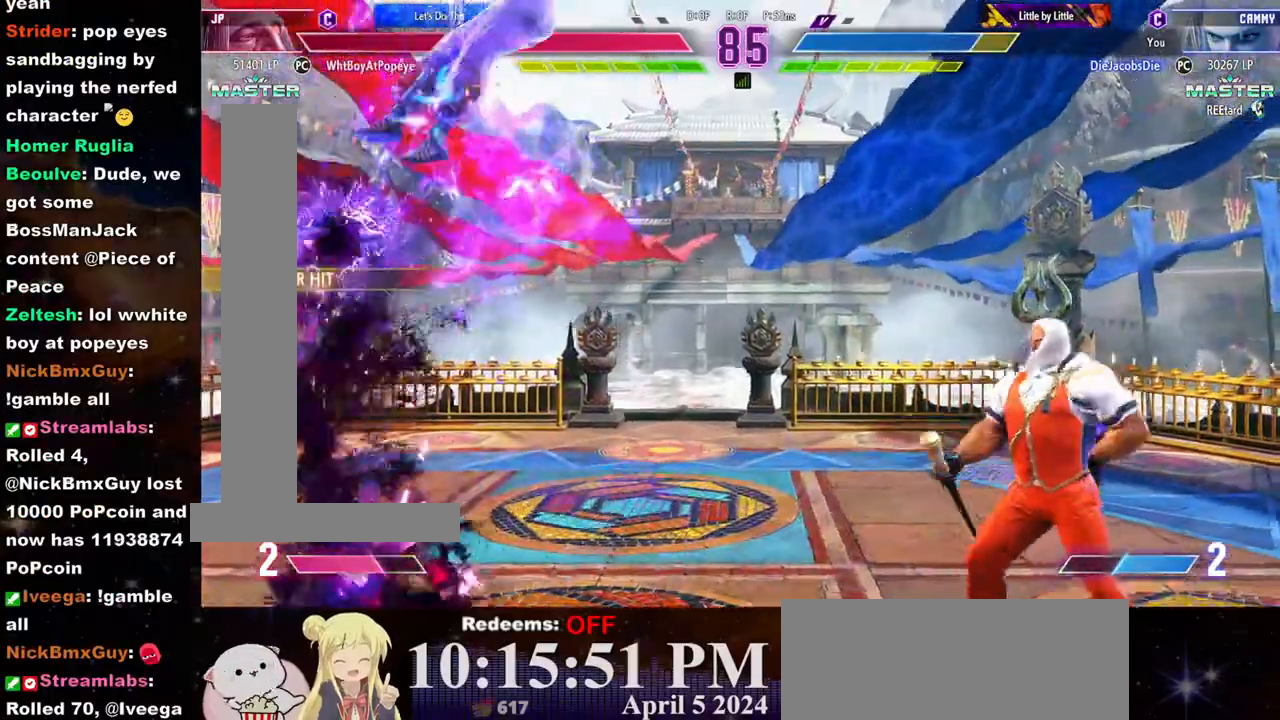
{"dt_ms": 500, "buttons": [], "left_stick": "center", "events": [[217, "left_stick", "center"], [400, "CROSS", "down"], [400, "SQUARE", "down"], [500, "CROSS", "up"], [500, "SQUARE", "up"]]}
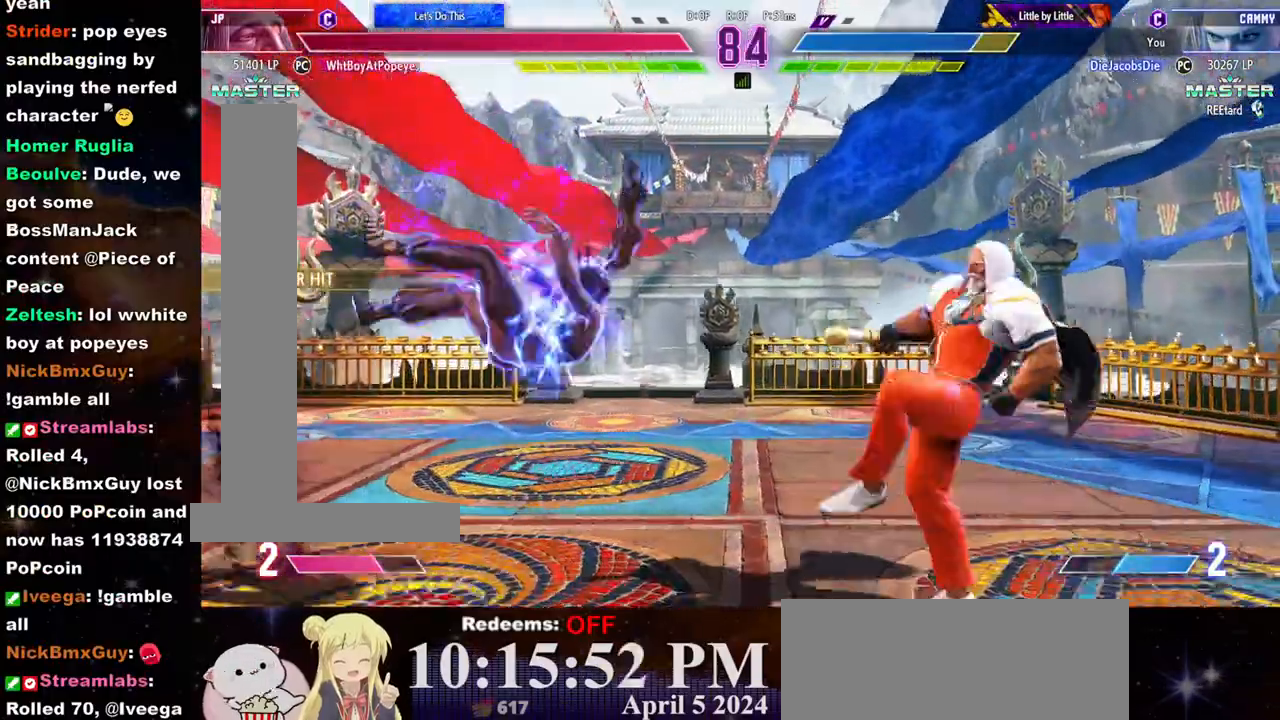
{"dt_ms": 500, "buttons": [], "left_stick": "left", "events": [[100, "left_stick", "left"]]}
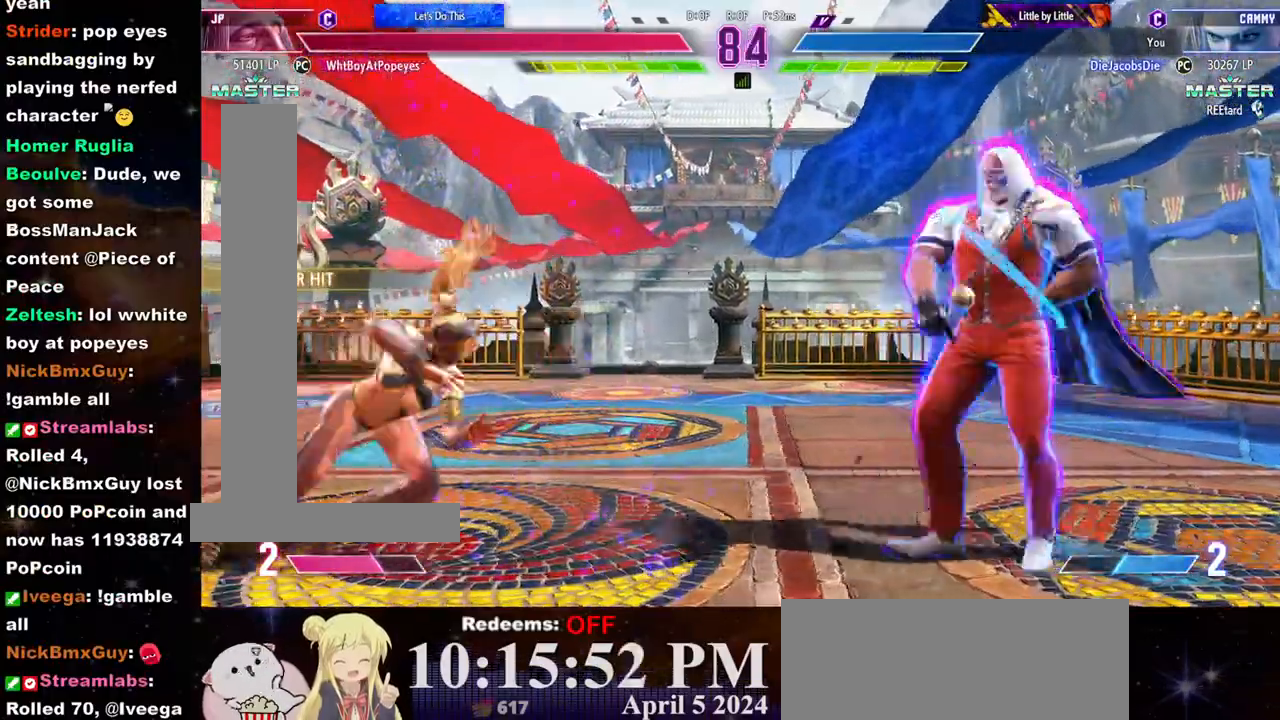
{"dt_ms": 500, "buttons": [], "left_stick": "right", "events": [[200, "left_stick", "right"]]}
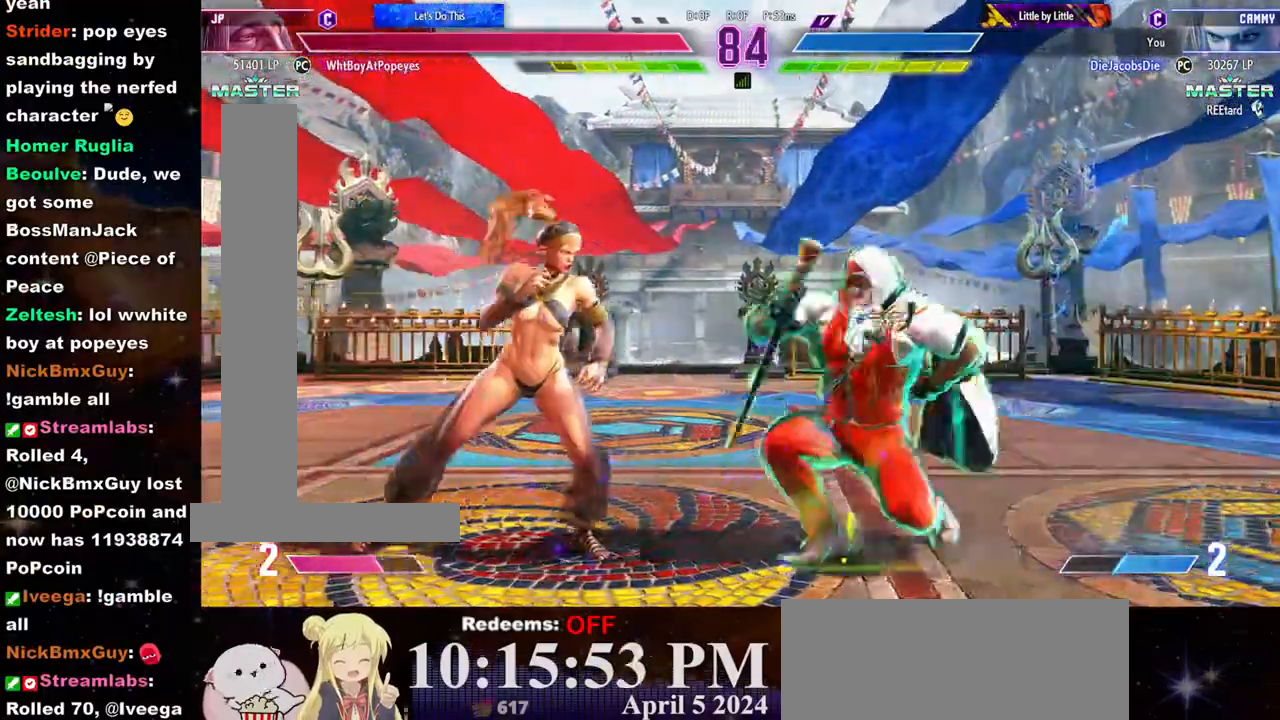
{"dt_ms": 500, "buttons": [], "left_stick": "left", "events": [[33, "left_stick", "up"], [150, "left_stick", "center"], [333, "left_stick", "left"]]}
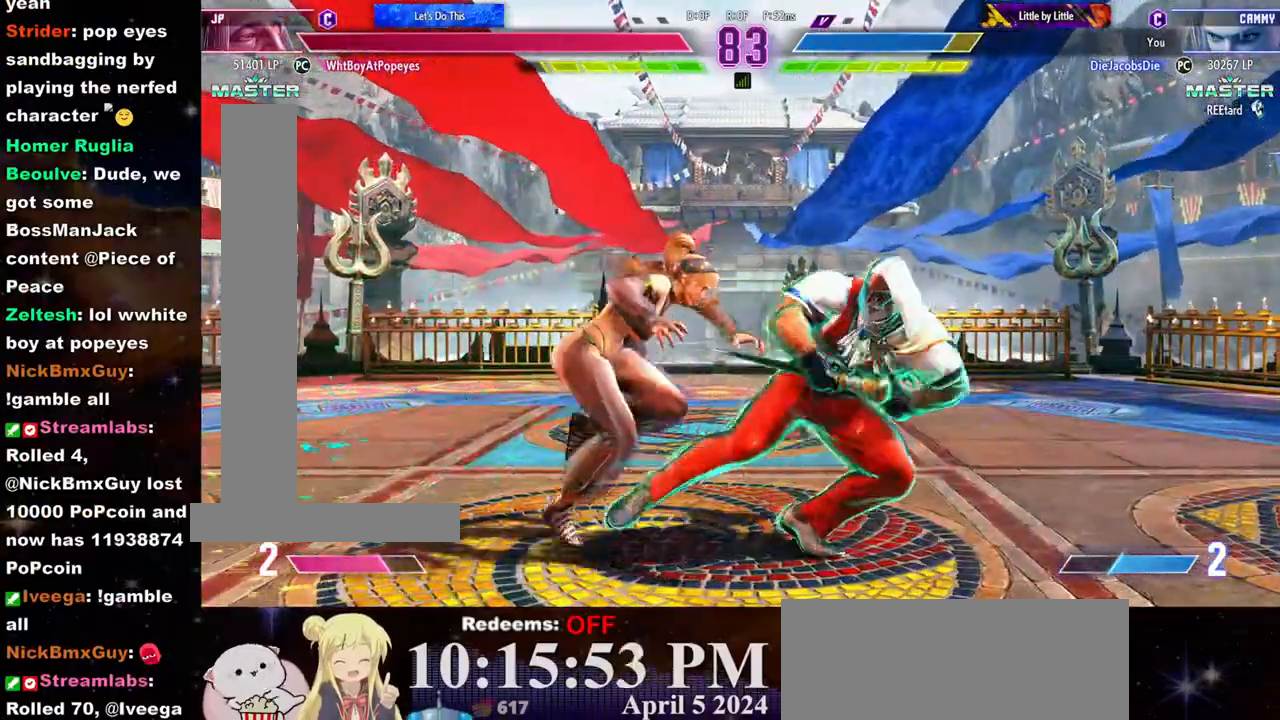
{"dt_ms": 500, "buttons": [], "left_stick": "down-left", "events": [[117, "left_stick", "down-left"]]}
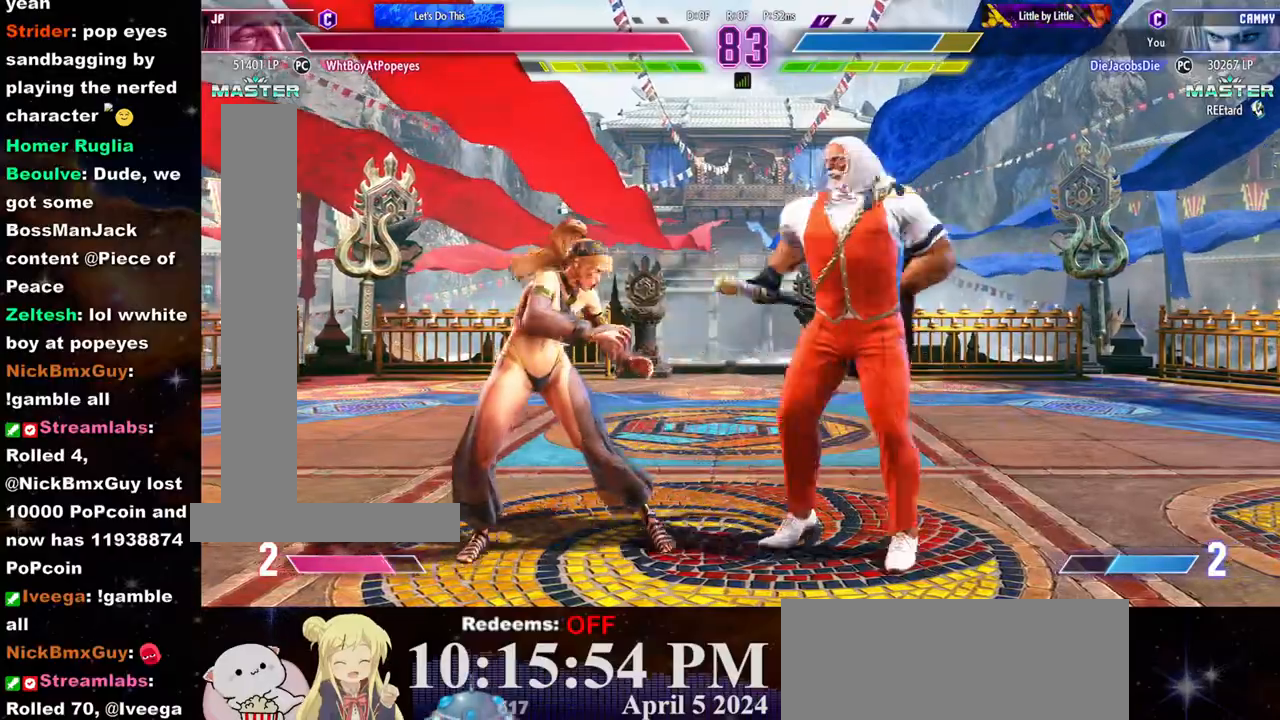
{"dt_ms": 500, "buttons": [], "left_stick": "down-left"}
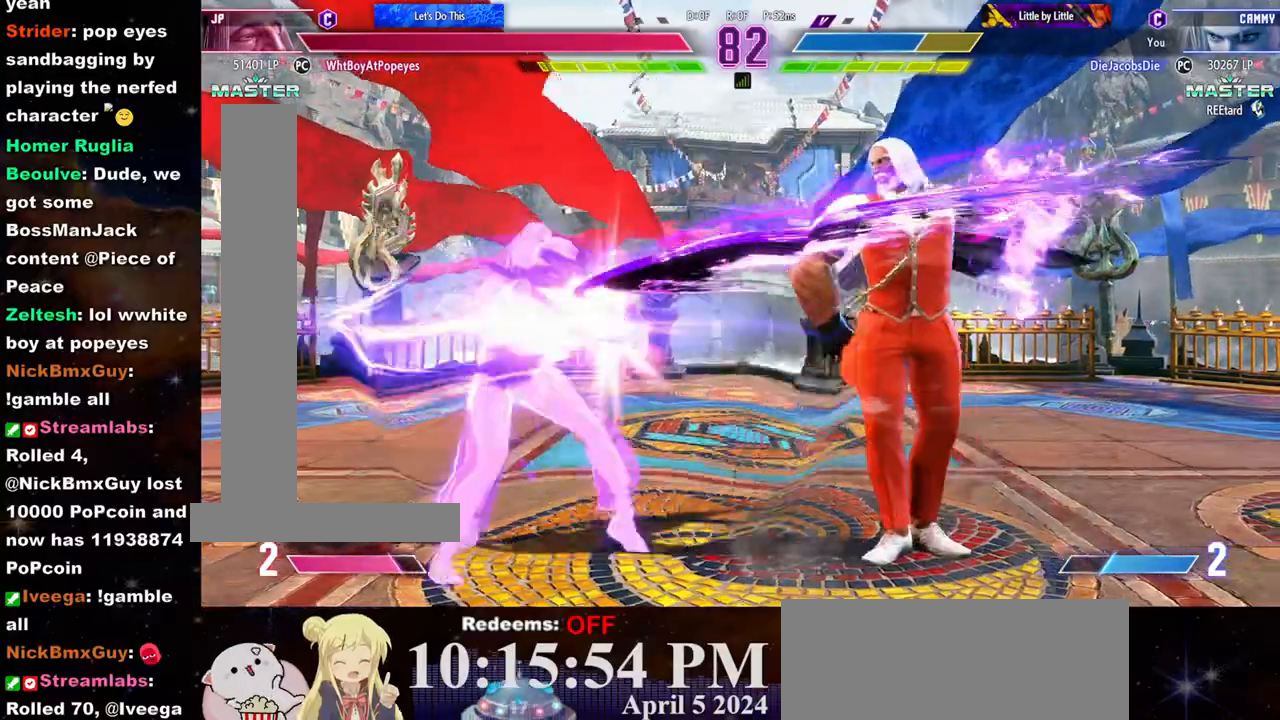
{"dt_ms": 500, "buttons": [], "left_stick": "center", "events": [[383, "left_stick", "center"]]}
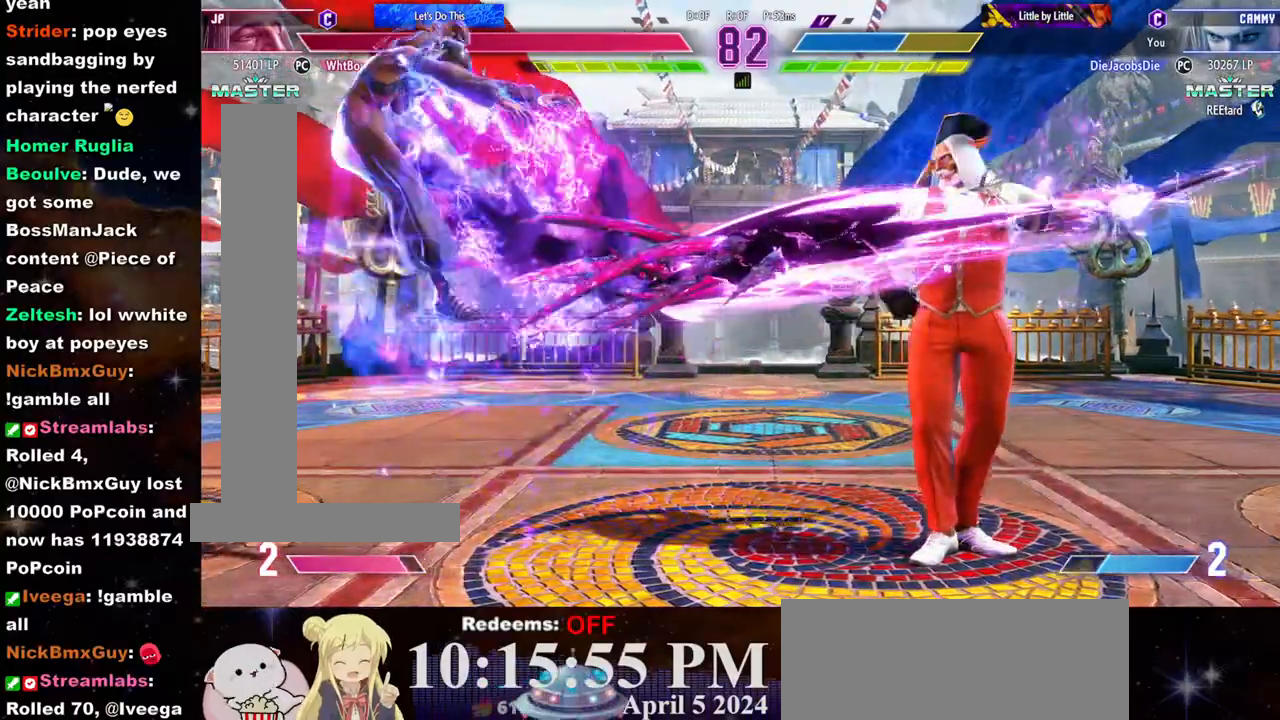
{"dt_ms": 500, "buttons": [], "left_stick": "center", "events": []}
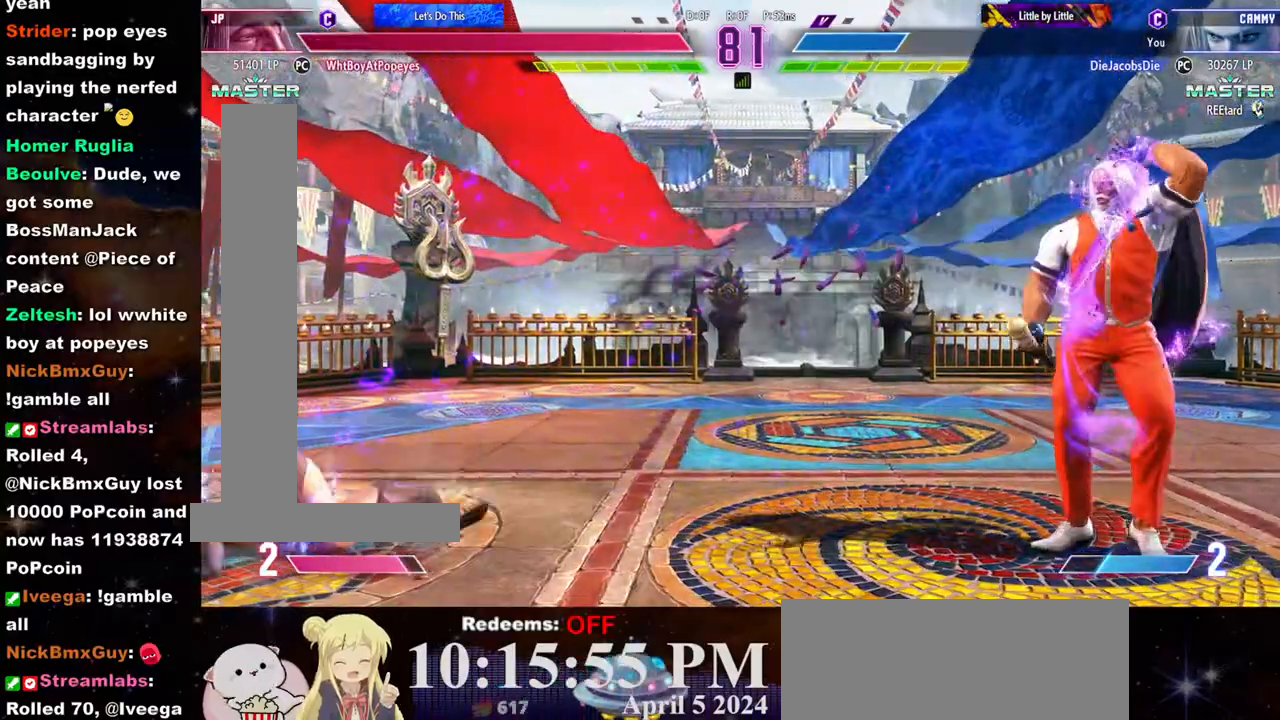
{"dt_ms": 500, "buttons": ["R1"], "left_stick": "center", "events": [[283, "left_stick", "down"], [450, "R1", "down"], [450, "left_stick", "center"]]}
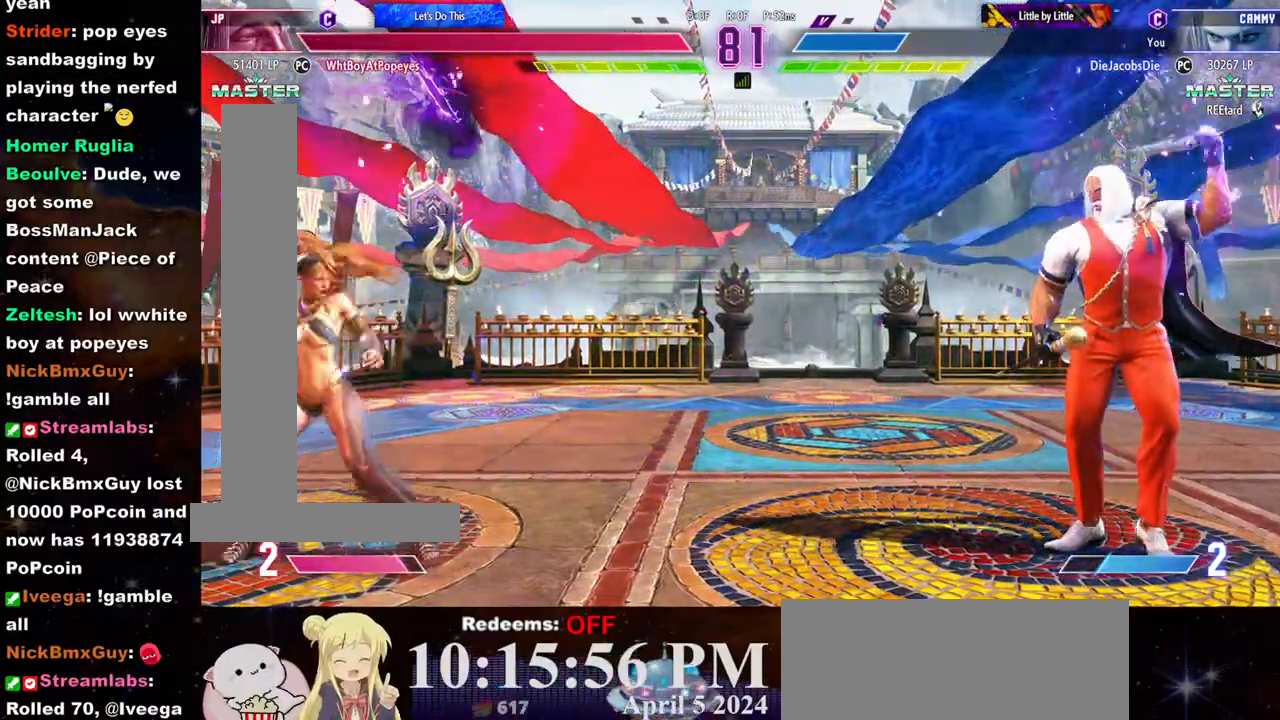
{"dt_ms": 500, "buttons": [], "left_stick": "center", "events": [[33, "R1", "up"]]}
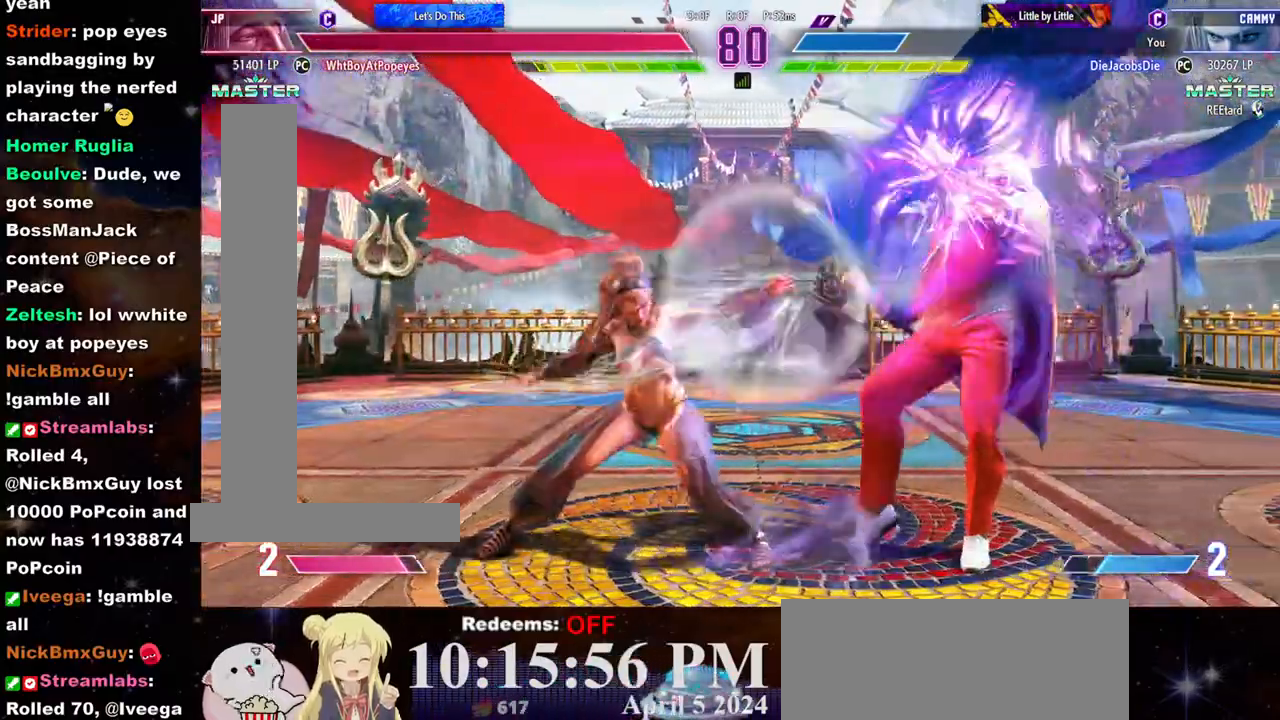
{"dt_ms": 1000, "buttons": ["TRIANGLE"], "left_stick": "down-left"}
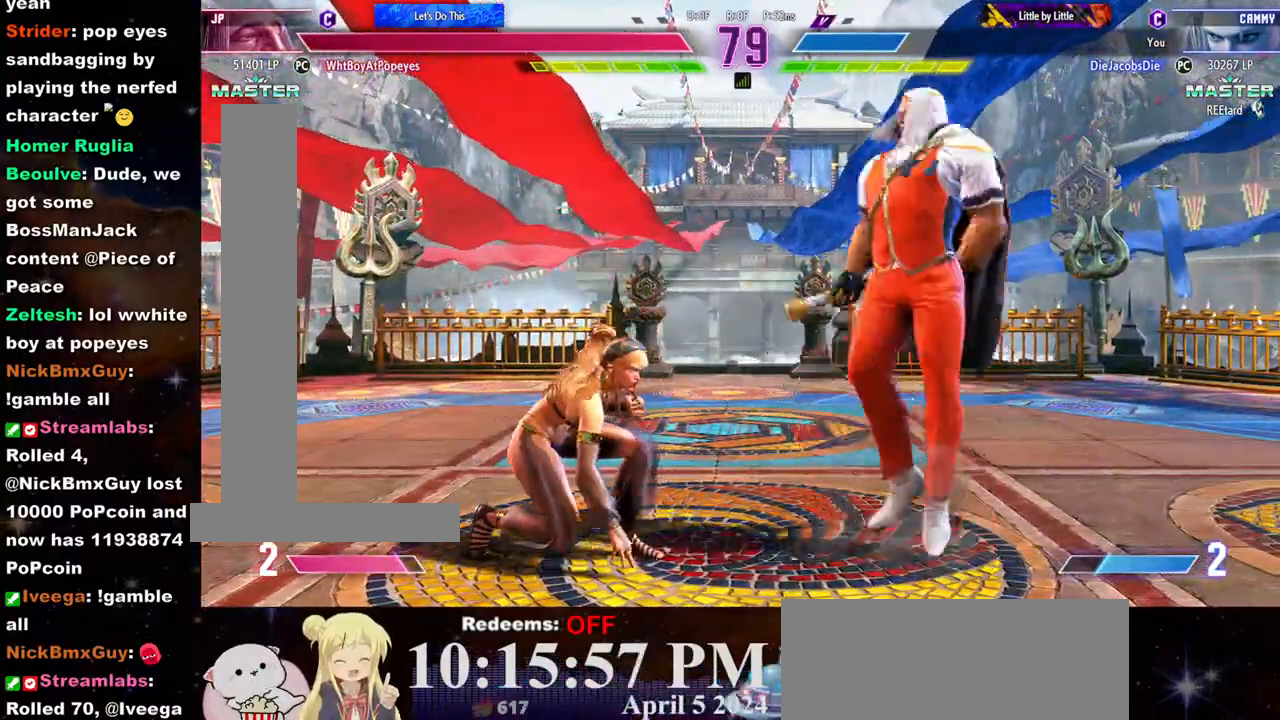
{"dt_ms": 500, "buttons": [], "left_stick": "left", "events": [[67, "TRIANGLE", "up"], [400, "left_stick", "left"]]}
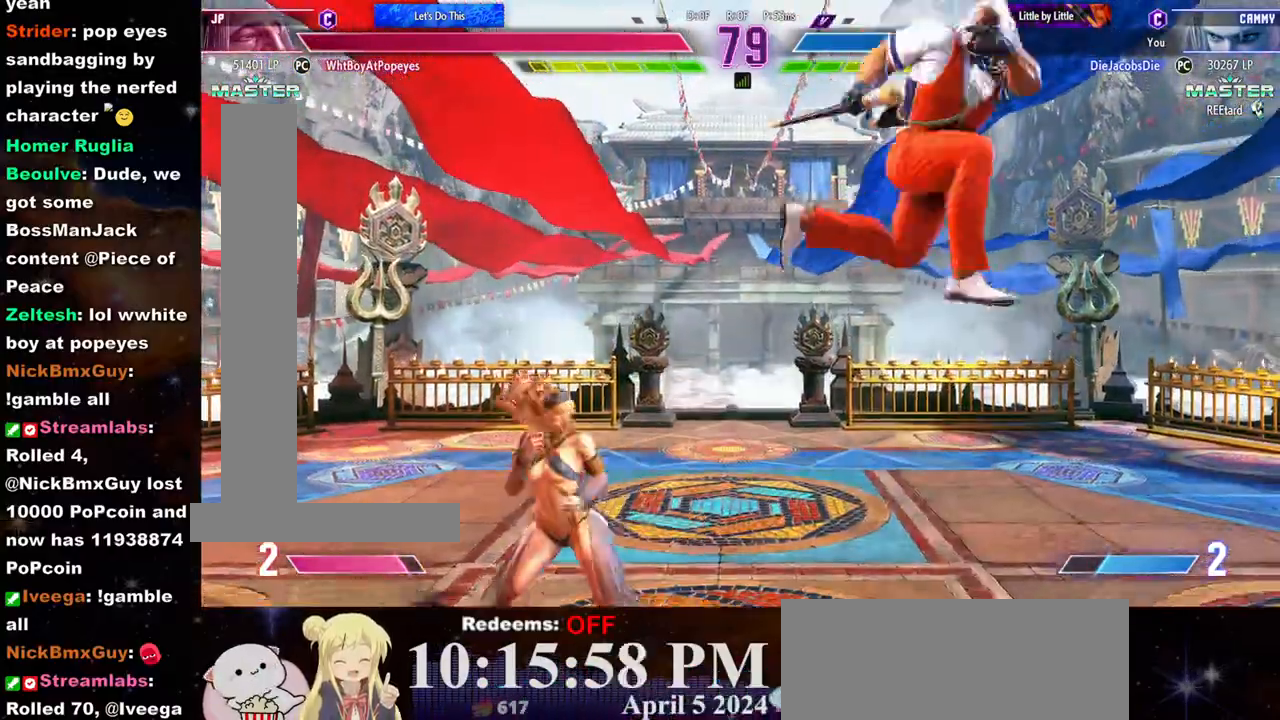
{"dt_ms": 1000, "buttons": [], "left_stick": "center"}
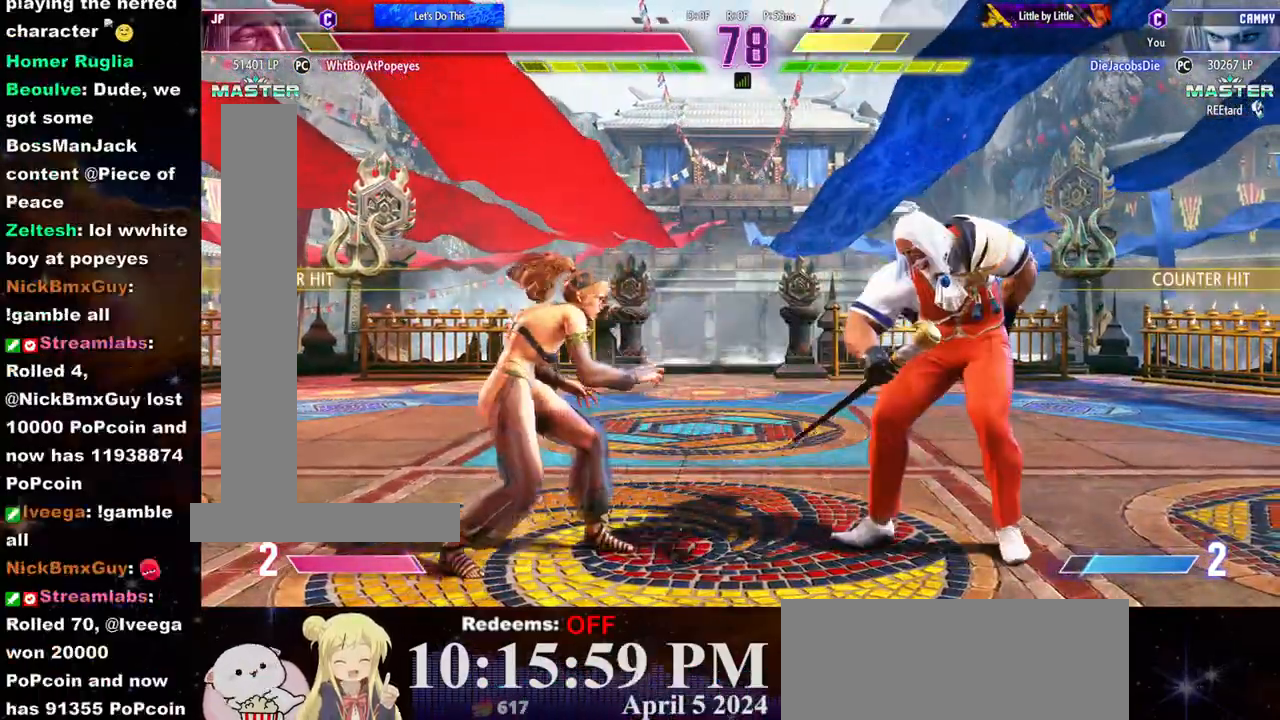
{"dt_ms": 500, "buttons": [], "left_stick": "center", "events": [[100, "R2", "down"], [183, "R2", "up"]]}
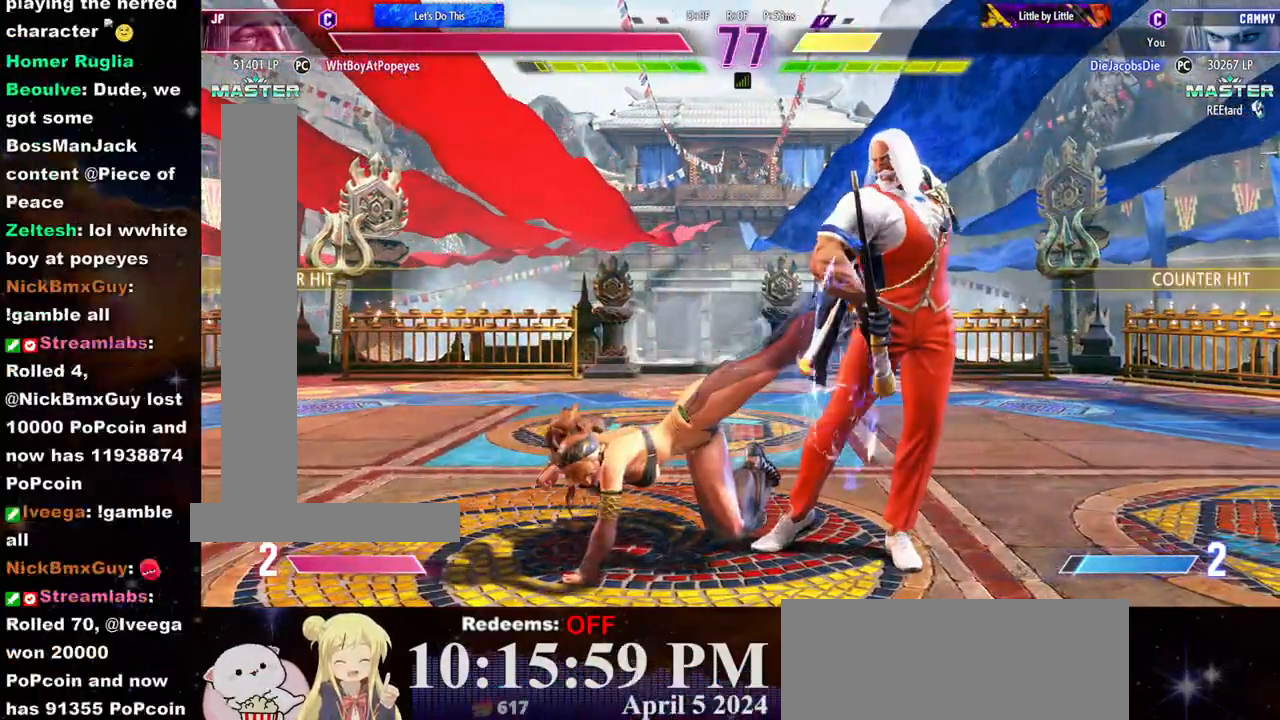
{"dt_ms": 500, "buttons": [], "left_stick": "left", "events": [[117, "left_stick", "left"]]}
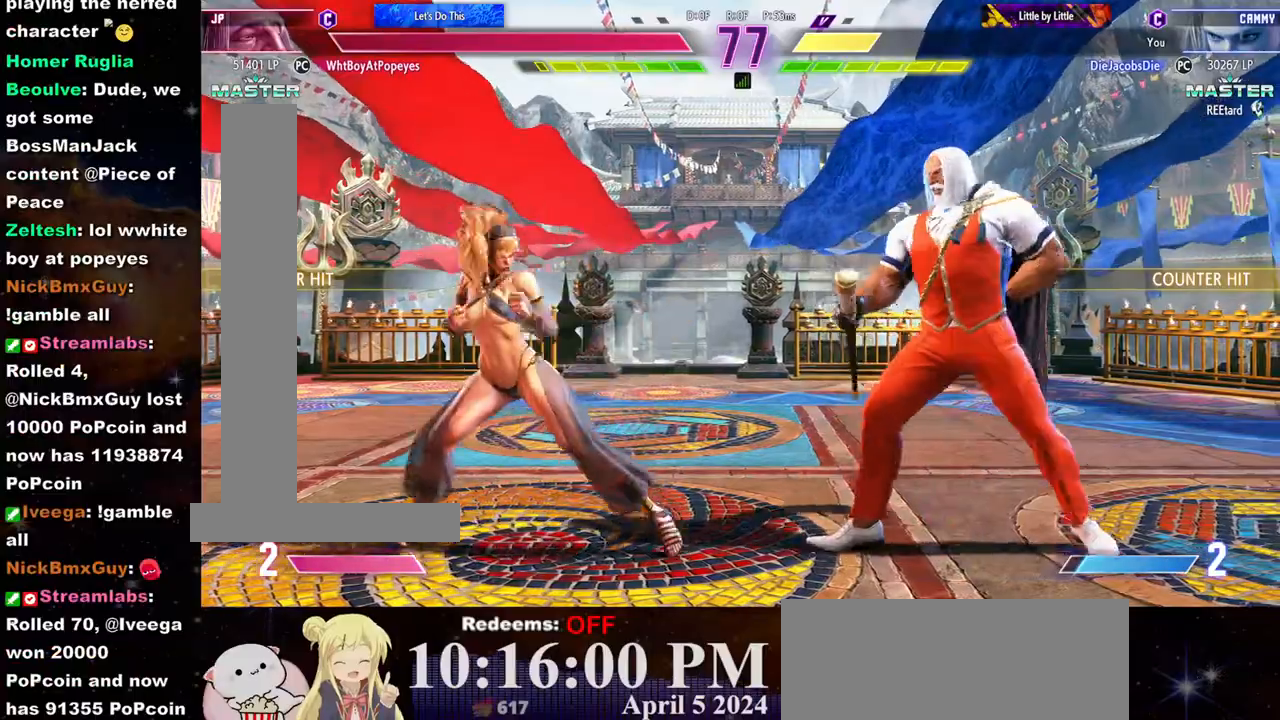
{"dt_ms": 500, "buttons": ["R2"], "left_stick": "center", "events": [[167, "left_stick", "down-left"], [367, "left_stick", "center"], [483, "R2", "down"]]}
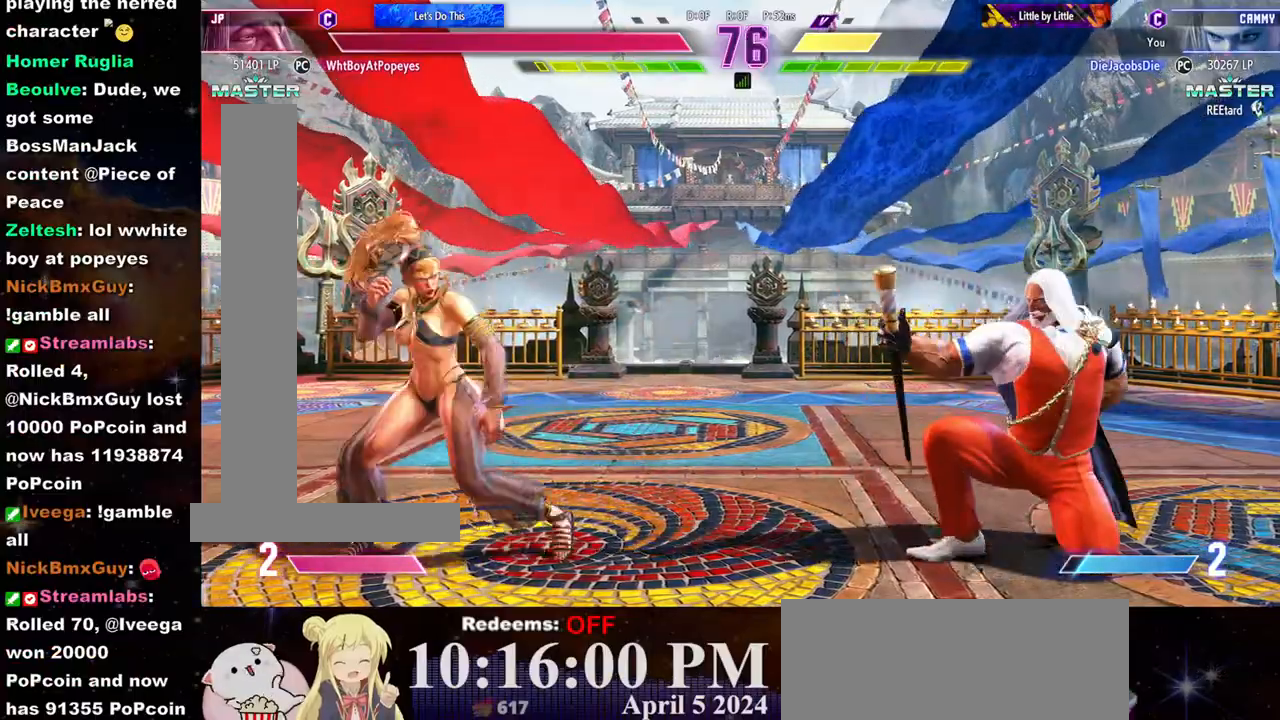
{"dt_ms": 500, "buttons": [], "left_stick": "left", "events": [[83, "R2", "up"], [317, "left_stick", "left"]]}
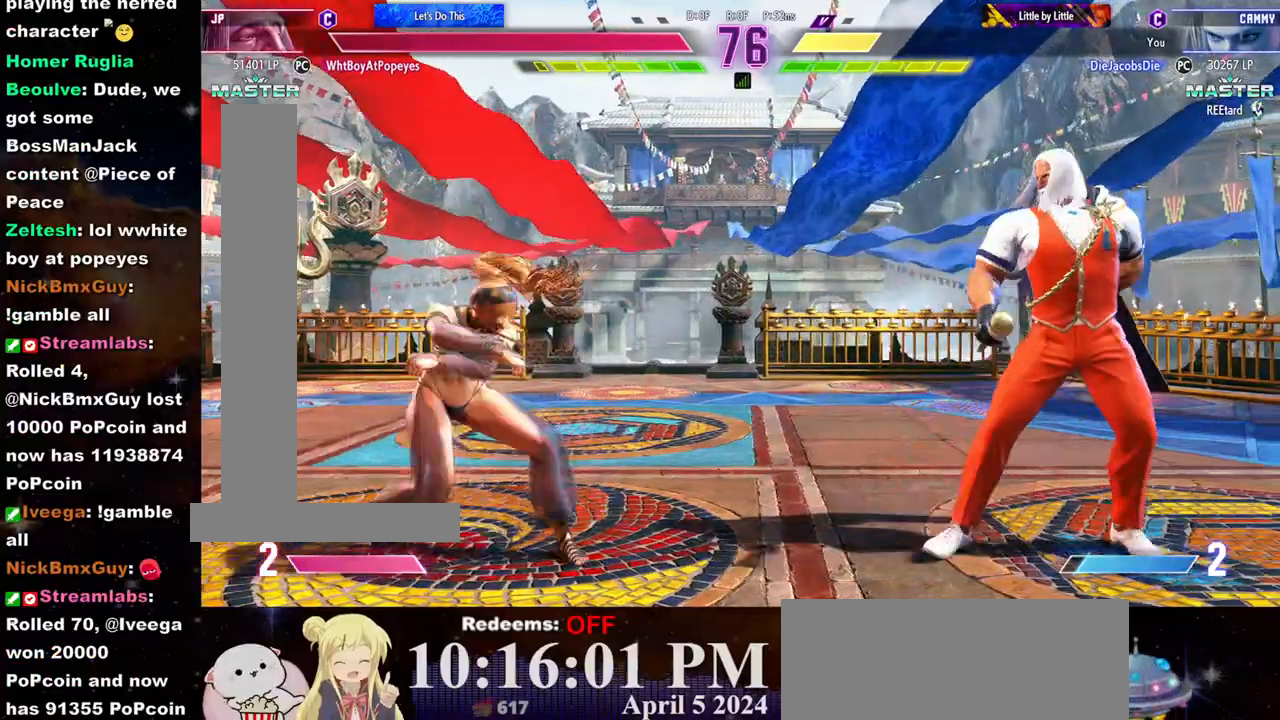
{"dt_ms": 500, "buttons": ["R2"], "left_stick": "center", "events": [[100, "left_stick", "right"], [317, "left_stick", "down"], [400, "R2", "down"], [400, "left_stick", "center"]]}
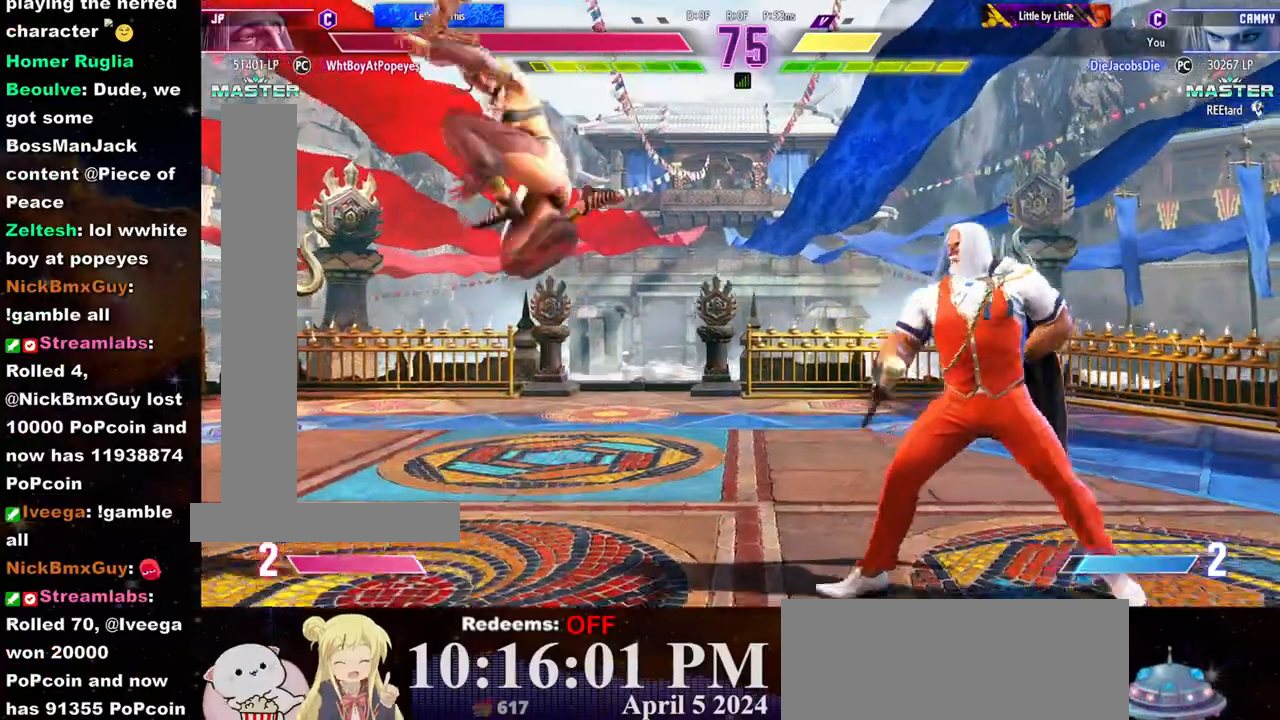
{"dt_ms": 500, "buttons": [], "left_stick": "down-left", "events": [[50, "R2", "up"], [367, "left_stick", "down-left"]]}
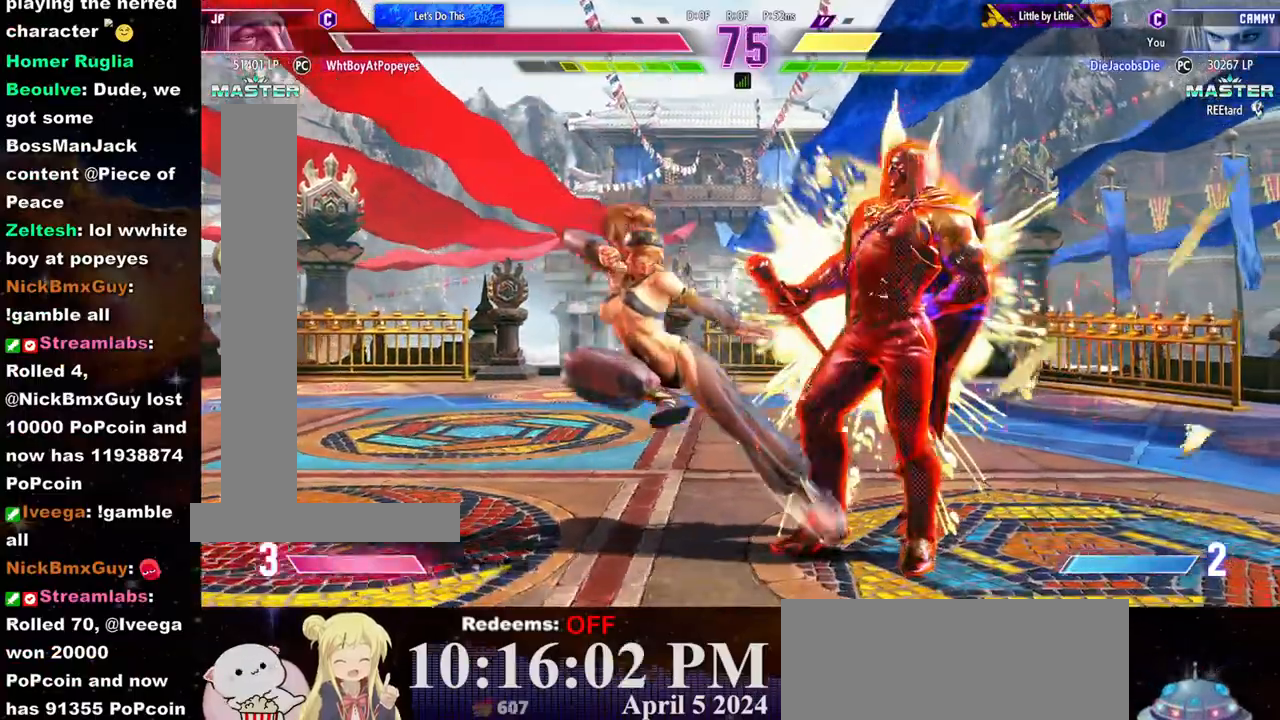
{"dt_ms": 500, "buttons": ["L1"], "left_stick": "down-left", "events": [[300, "L1", "down"], [300, "L2", "down"], [317, "L2", "up"]]}
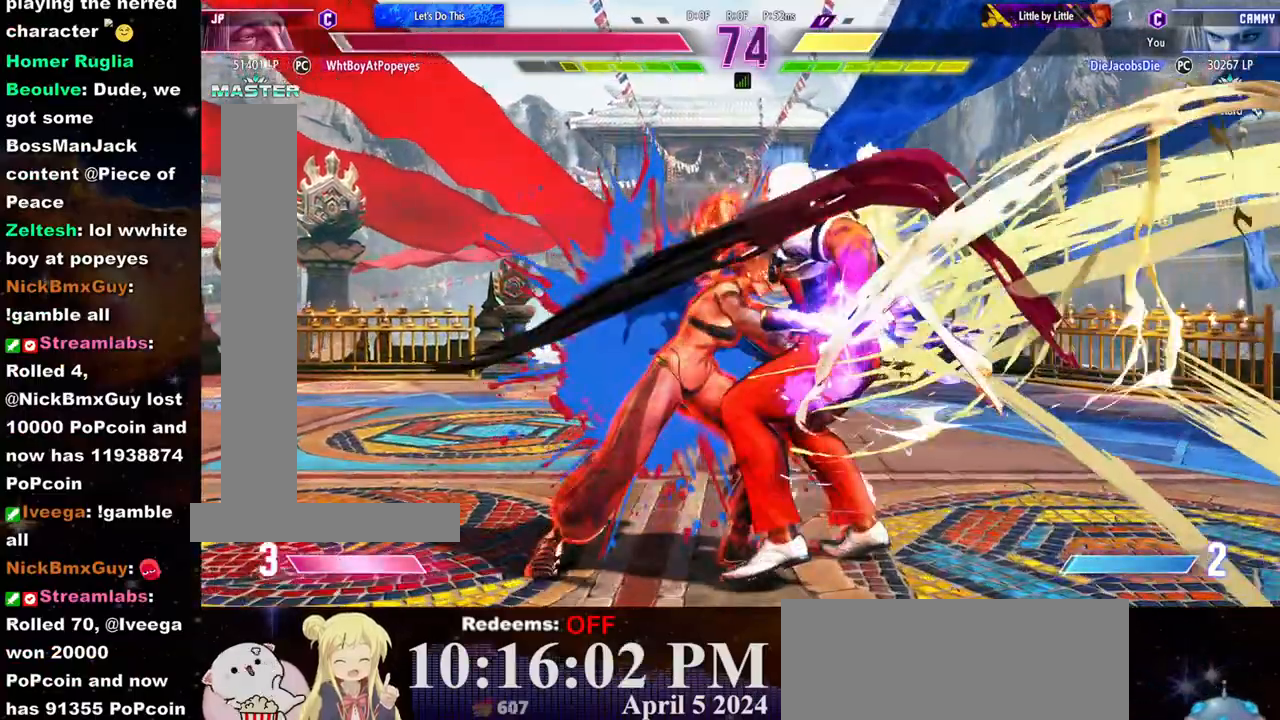
{"dt_ms": 500, "buttons": [], "left_stick": "center", "events": [[50, "L1", "up"], [150, "left_stick", "center"]]}
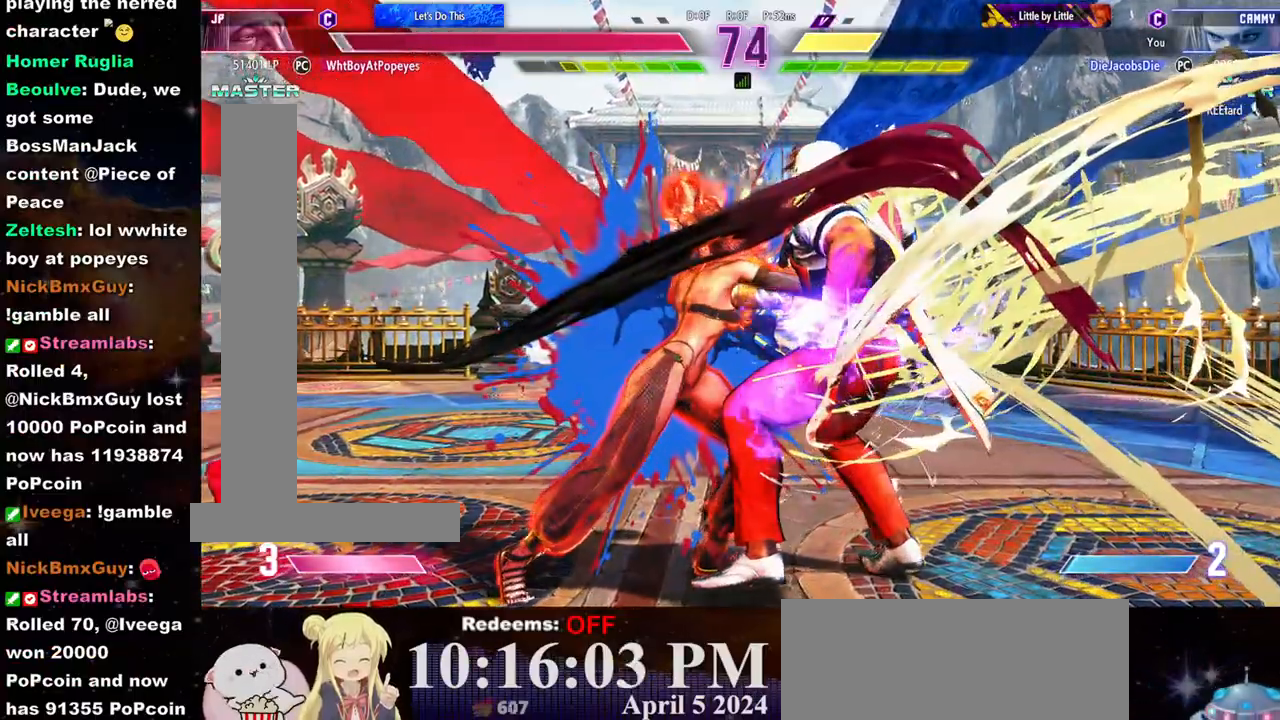
{"dt_ms": 500, "buttons": [], "left_stick": "center", "events": []}
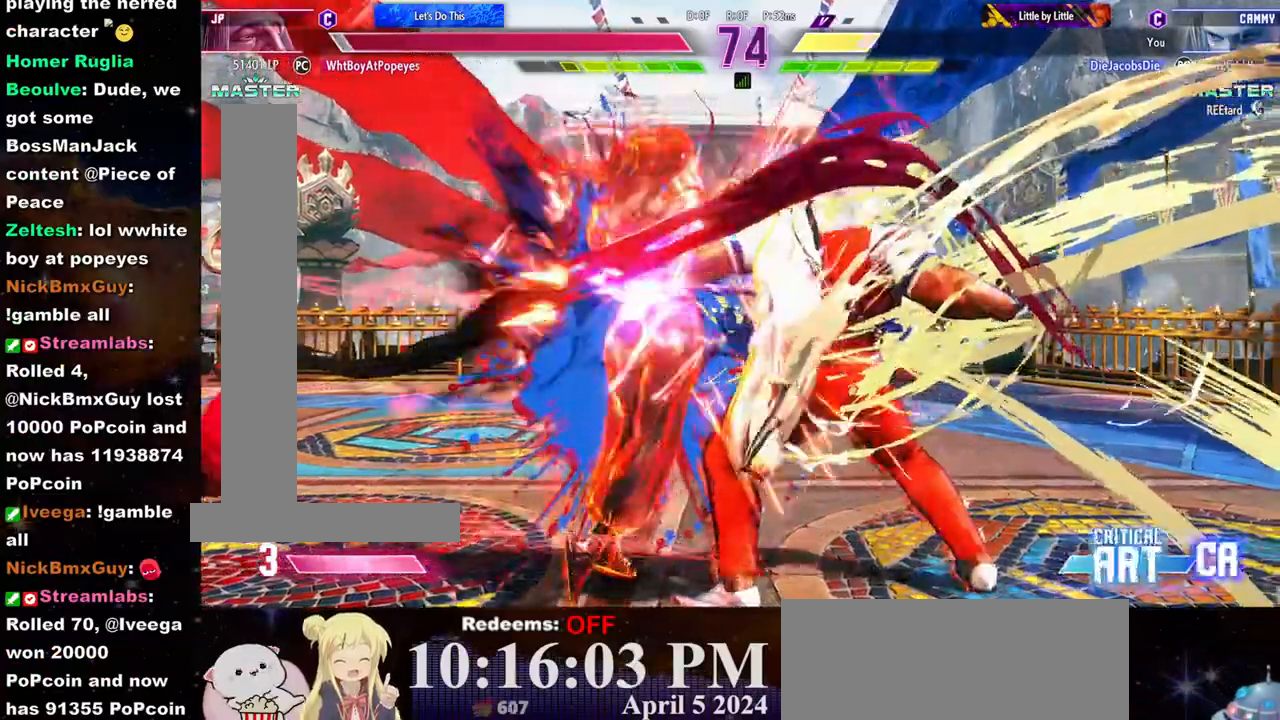
{"dt_ms": 500, "buttons": [], "left_stick": "center", "events": []}
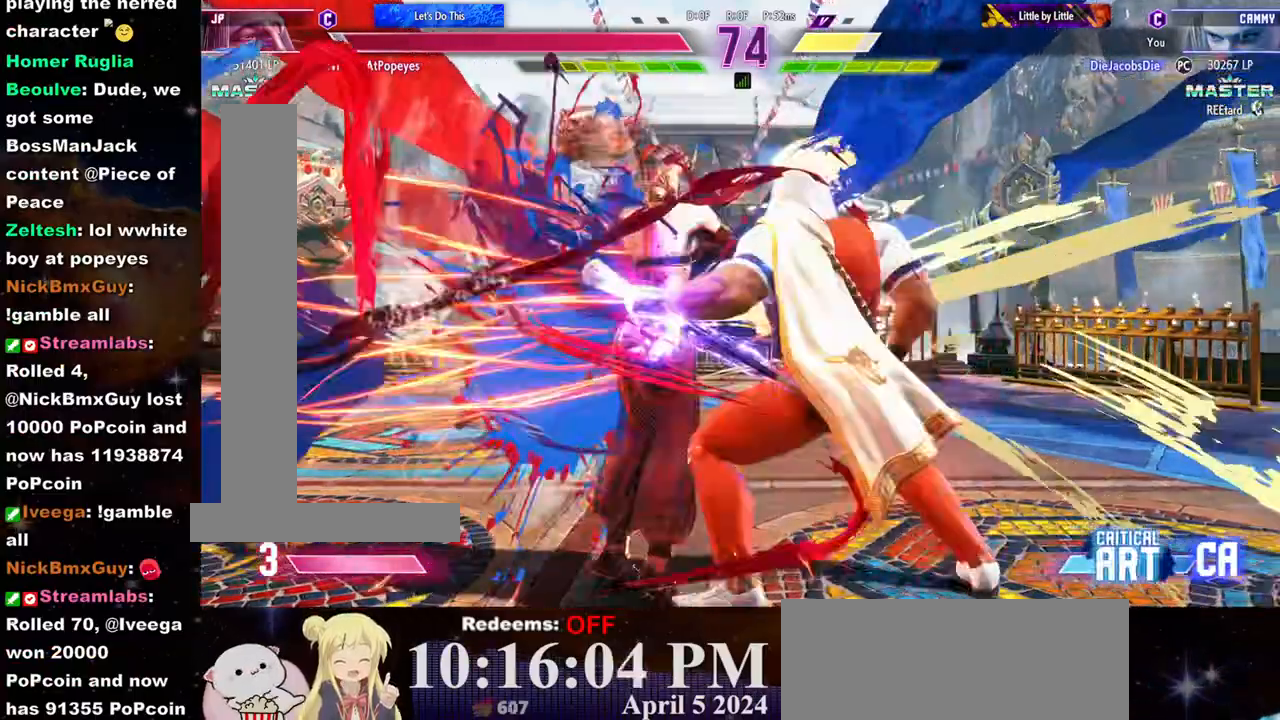
{"dt_ms": 500, "buttons": [], "left_stick": "right", "events": [[117, "left_stick", "right"]]}